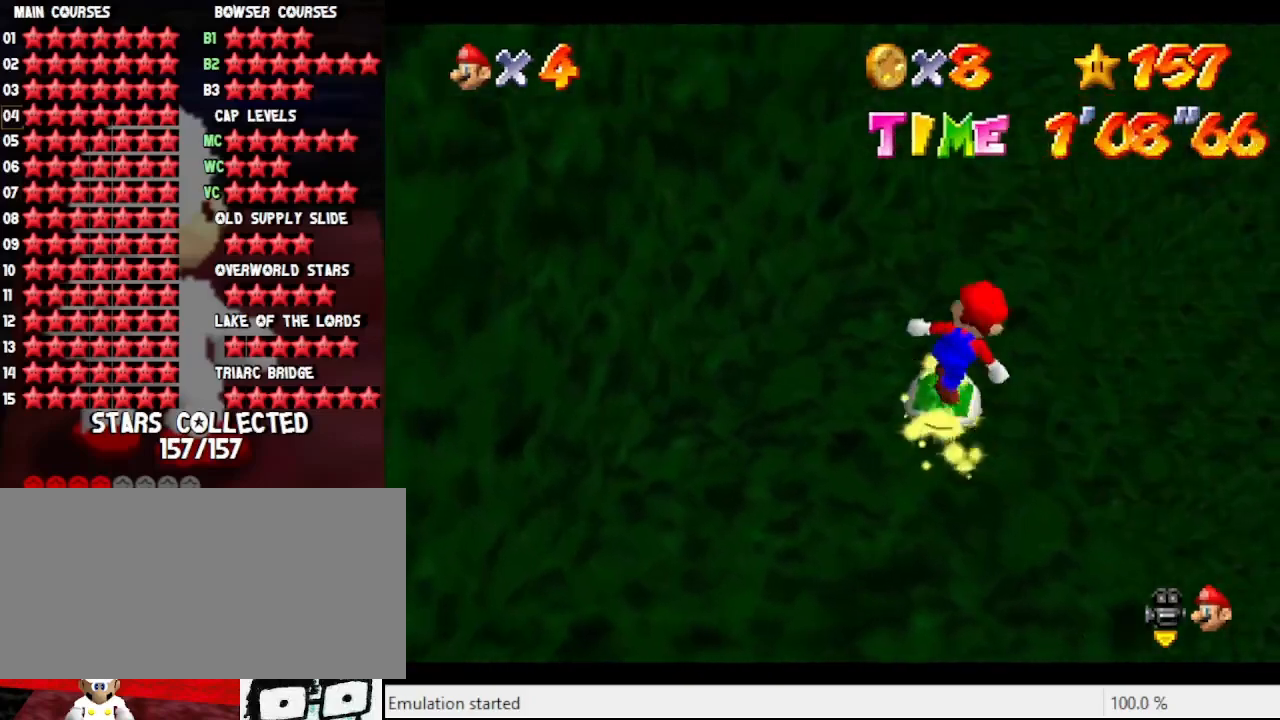
Gameplay with a controller (Nintendo layout); each line is a JSON object with the inputs held at the frame after it. "events" lists button and stick changes between this image and that frame as [ms after this image, input, new state], when the widget could be followed in between. Not read: L3 R3.
{"buttons": [], "left_stick": "up", "events": []}
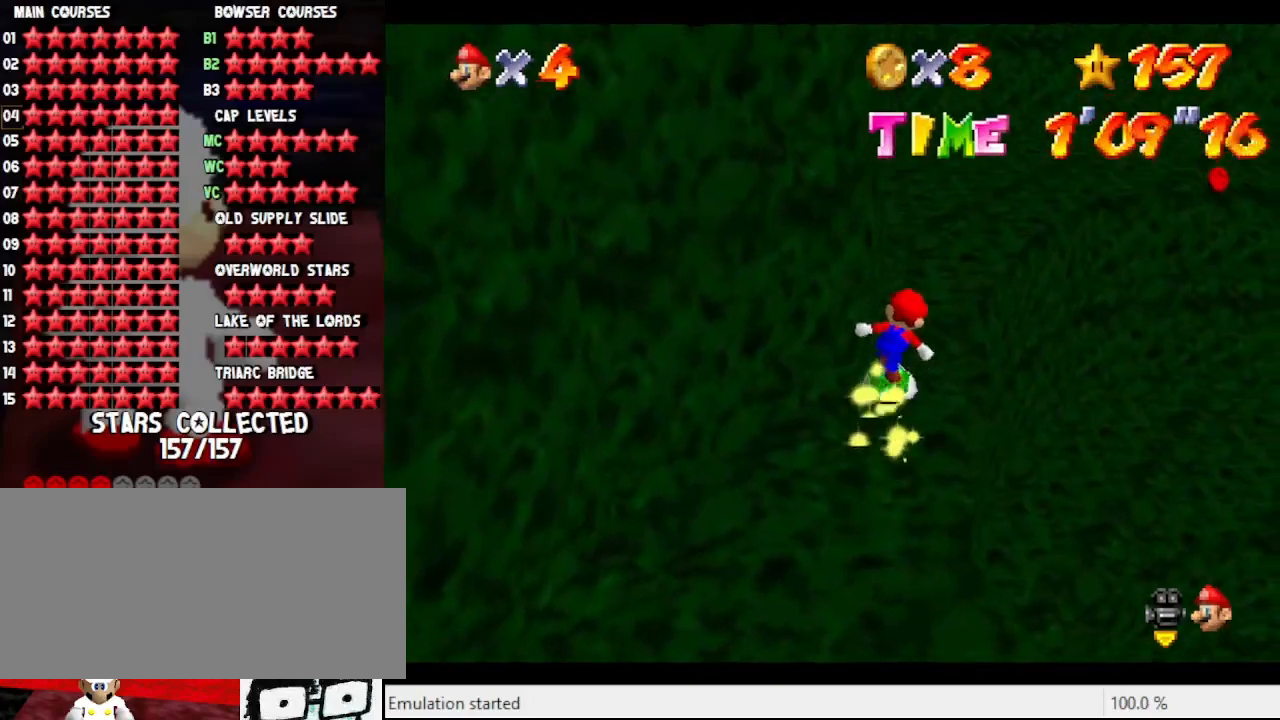
{"buttons": ["A"], "left_stick": "up-right", "events": [[433, "A", "down"], [500, "left_stick", "up-right"]]}
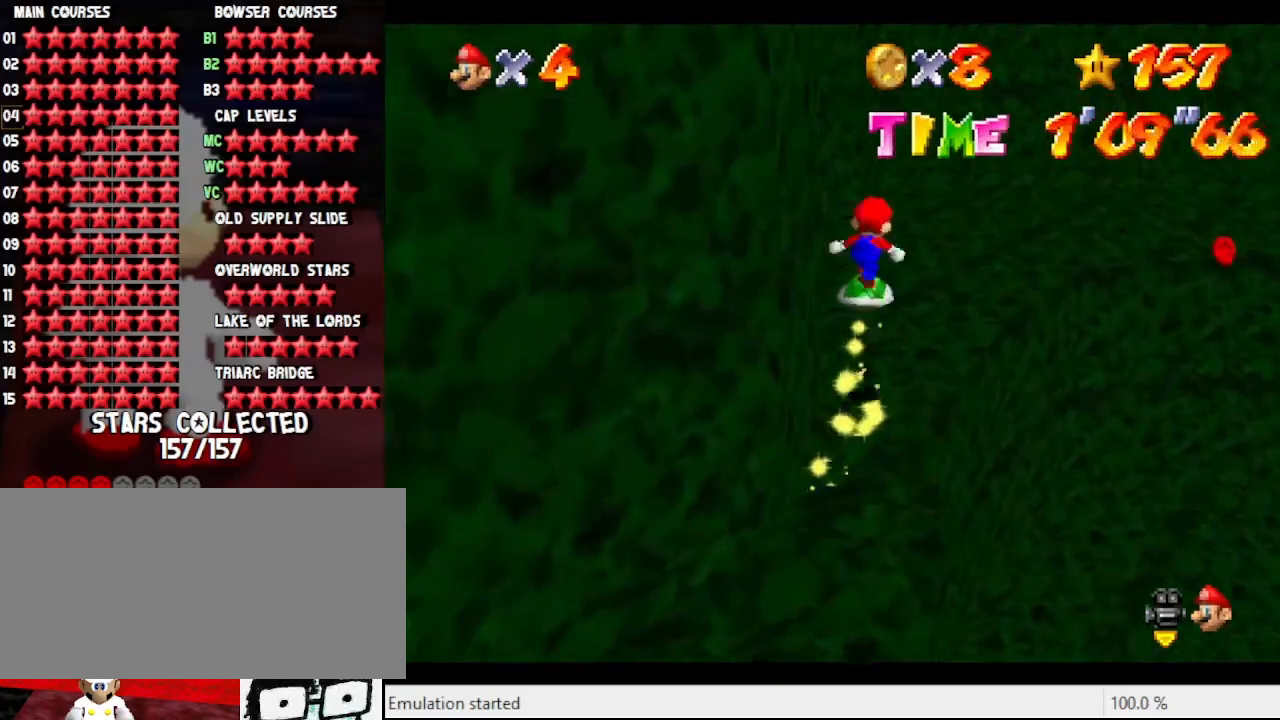
{"buttons": ["C_LEFT"], "left_stick": "up", "events": [[133, "A", "up"], [133, "left_stick", "center"], [433, "C_LEFT", "down"], [433, "left_stick", "up"]]}
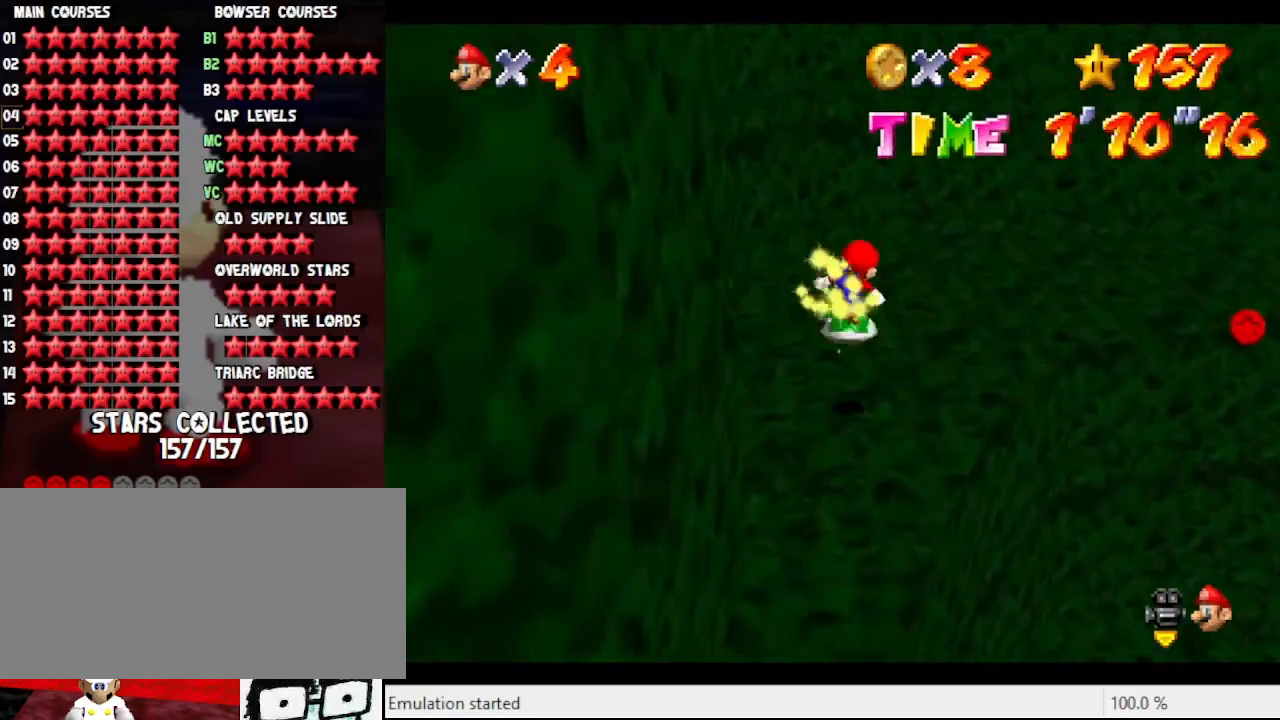
{"buttons": ["C_LEFT"], "left_stick": "up", "events": [[33, "C_LEFT", "up"], [167, "C_LEFT", "down"], [333, "C_LEFT", "up"], [467, "C_LEFT", "down"]]}
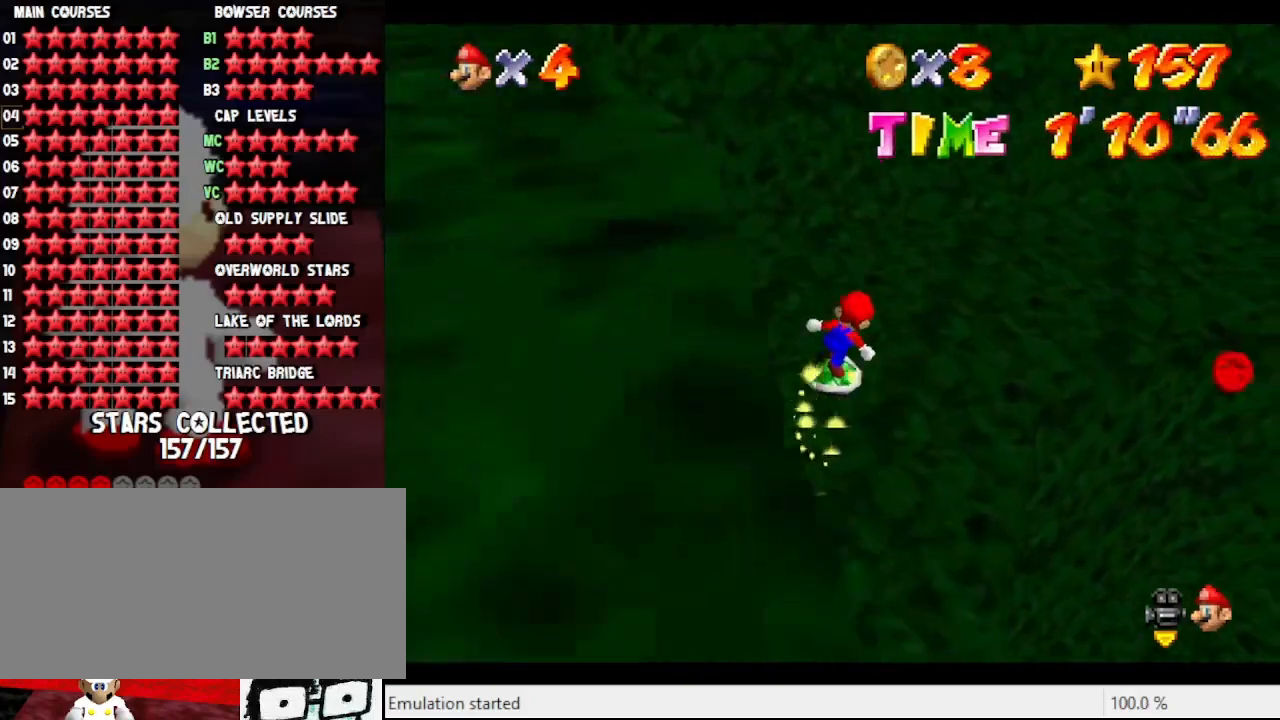
{"buttons": ["C_LEFT"], "left_stick": "down", "events": [[100, "C_LEFT", "up"], [167, "left_stick", "center"], [200, "A", "down"], [267, "left_stick", "down"], [333, "A", "up"], [433, "C_LEFT", "down"]]}
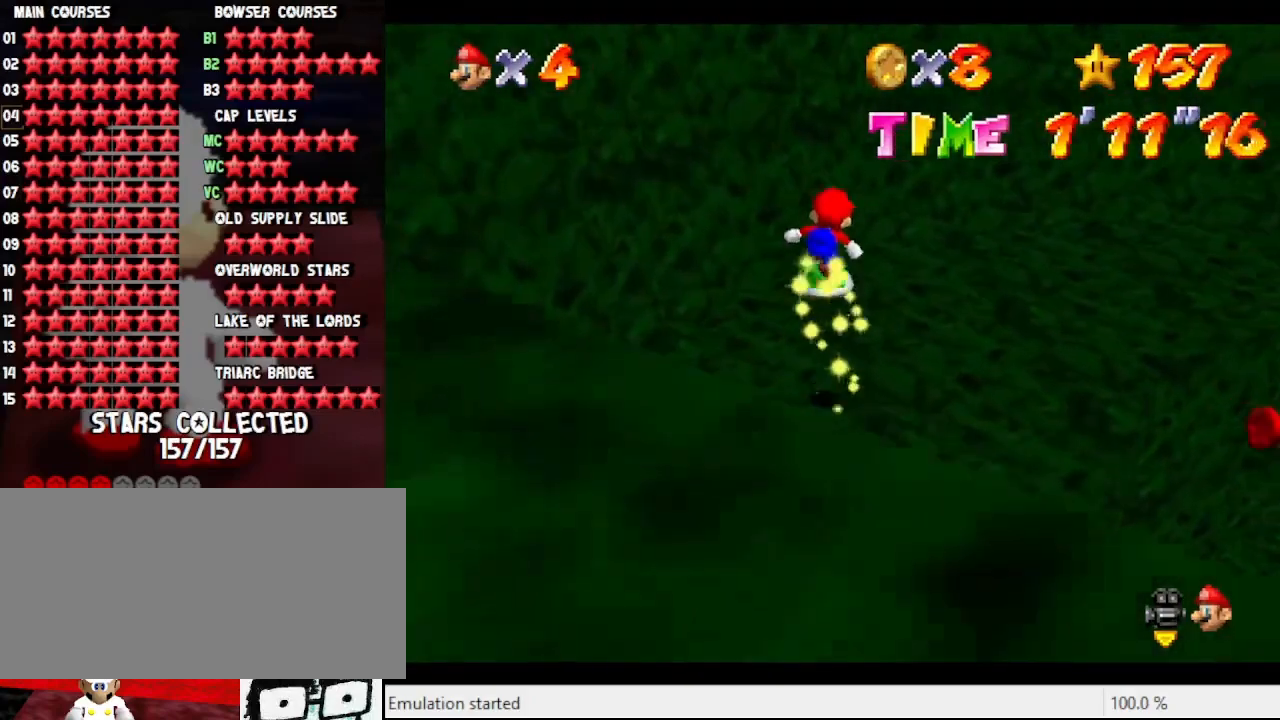
{"buttons": ["C_LEFT"], "left_stick": "right", "events": [[33, "C_LEFT", "up"], [167, "C_LEFT", "down"], [167, "left_stick", "center"], [233, "left_stick", "right"], [267, "C_LEFT", "up"], [367, "C_LEFT", "down"]]}
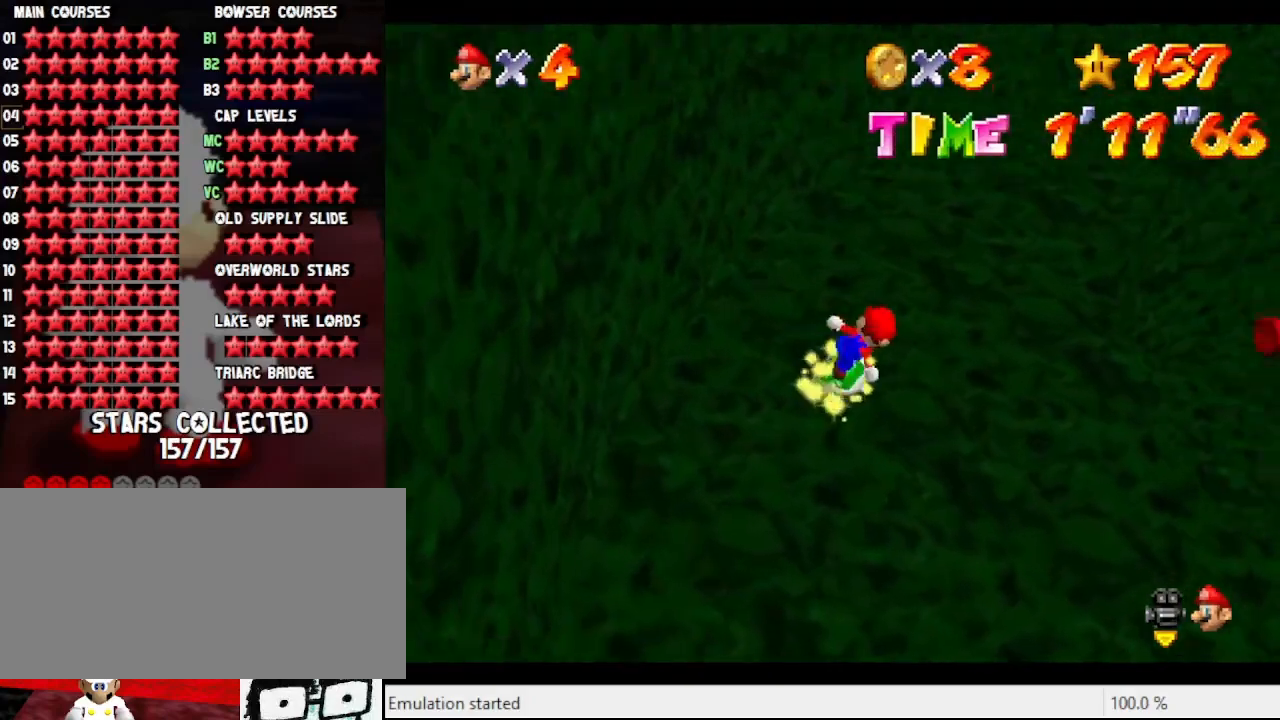
{"buttons": ["C_LEFT"], "left_stick": "right", "events": [[33, "C_LEFT", "up"], [33, "left_stick", "center"], [133, "A", "down"], [133, "left_stick", "down"], [333, "A", "up"], [400, "C_LEFT", "down"], [500, "left_stick", "right"]]}
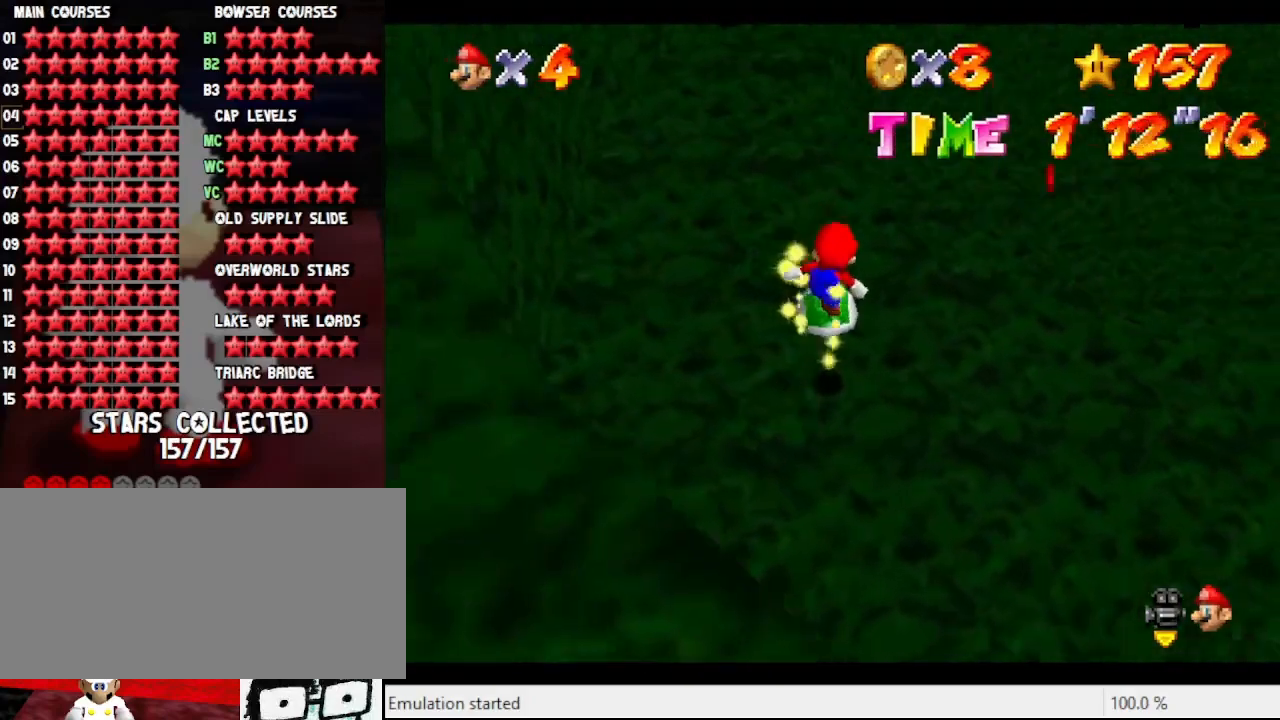
{"buttons": [], "left_stick": "up", "events": [[67, "C_LEFT", "up"], [67, "left_stick", "up-right"], [267, "left_stick", "up"]]}
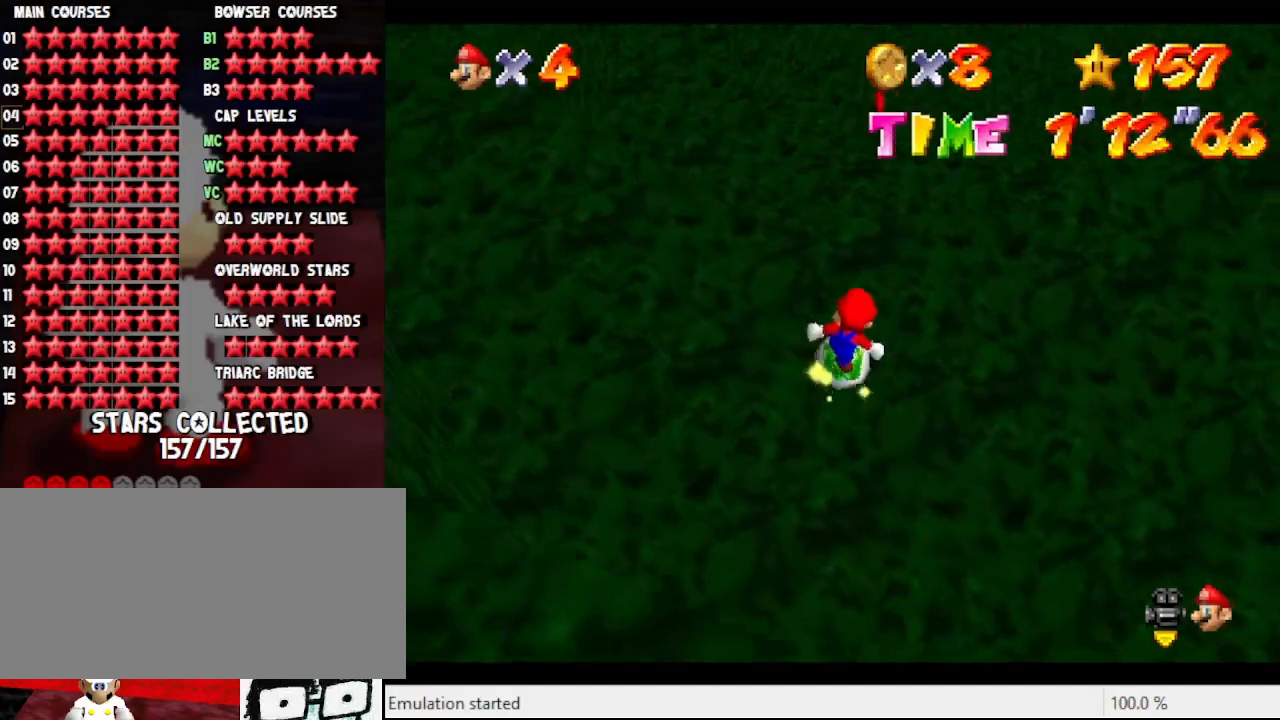
{"buttons": [], "left_stick": "up", "events": [[400, "A", "down"], [500, "A", "up"]]}
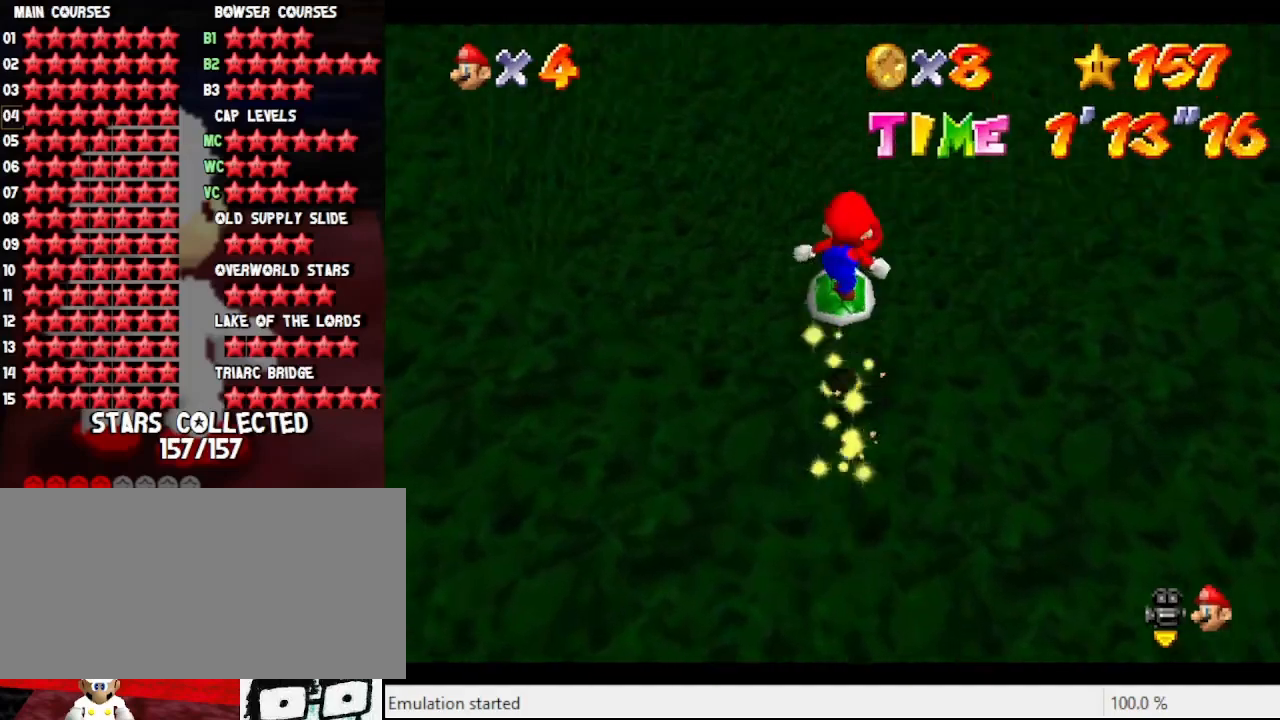
{"buttons": ["C_RIGHT"], "left_stick": "left", "events": [[33, "left_stick", "center"], [200, "C_RIGHT", "down"], [267, "left_stick", "down-left"], [300, "C_RIGHT", "up"], [400, "C_RIGHT", "down"], [467, "left_stick", "left"]]}
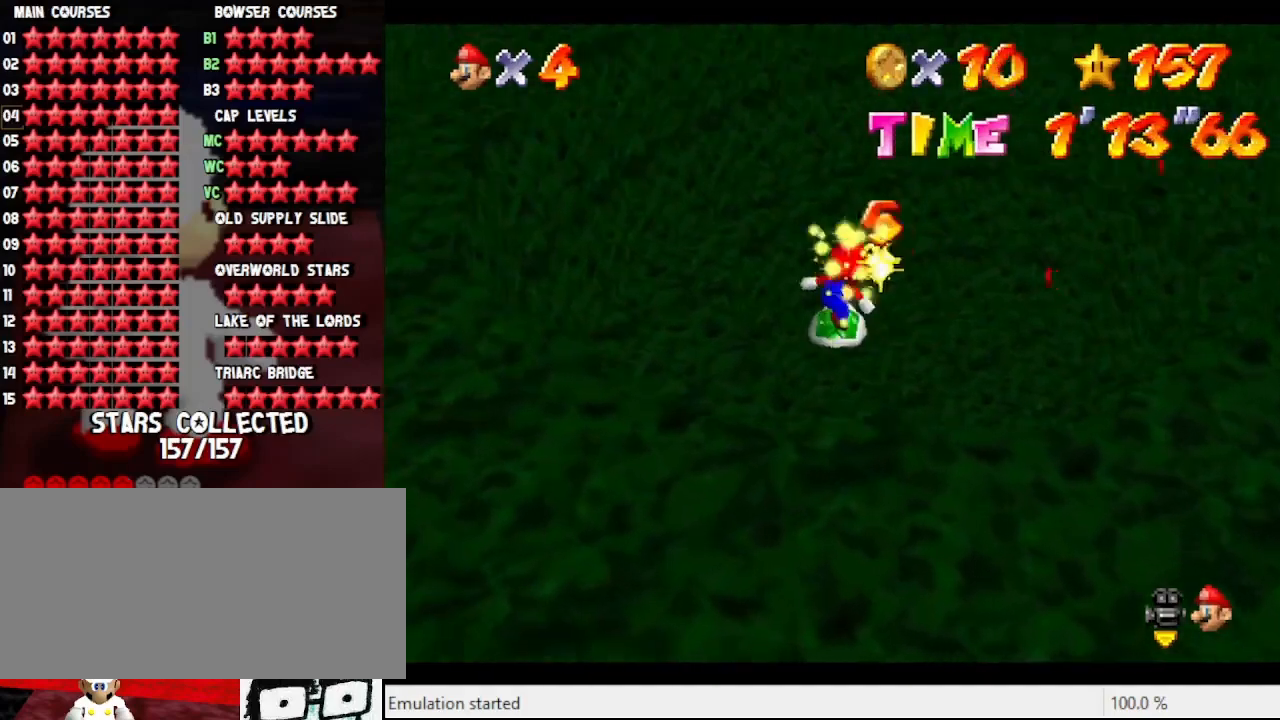
{"buttons": [], "left_stick": "left", "events": [[67, "C_RIGHT", "up"], [167, "C_RIGHT", "down"], [300, "C_RIGHT", "up"], [467, "C_RIGHT", "down"], [500, "C_RIGHT", "up"]]}
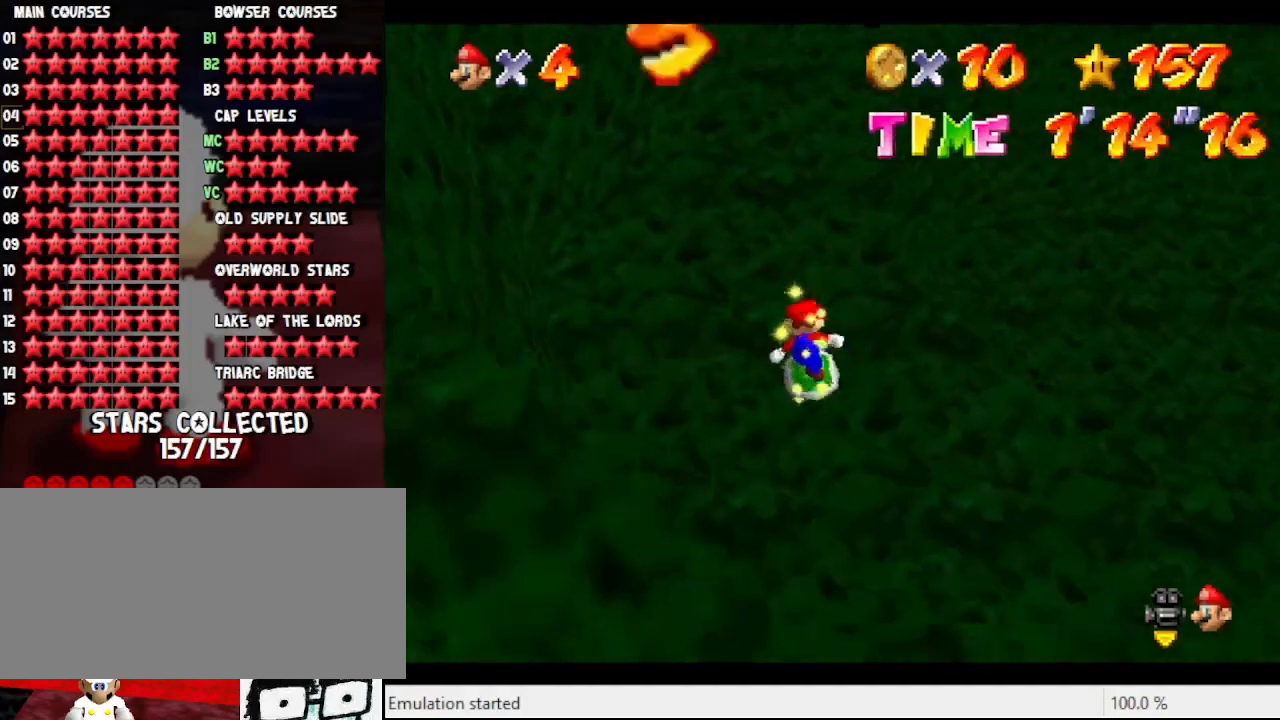
{"buttons": [], "left_stick": "up-right", "events": [[67, "left_stick", "up"], [167, "A", "down"], [233, "left_stick", "center"], [333, "A", "up"], [367, "left_stick", "up-right"]]}
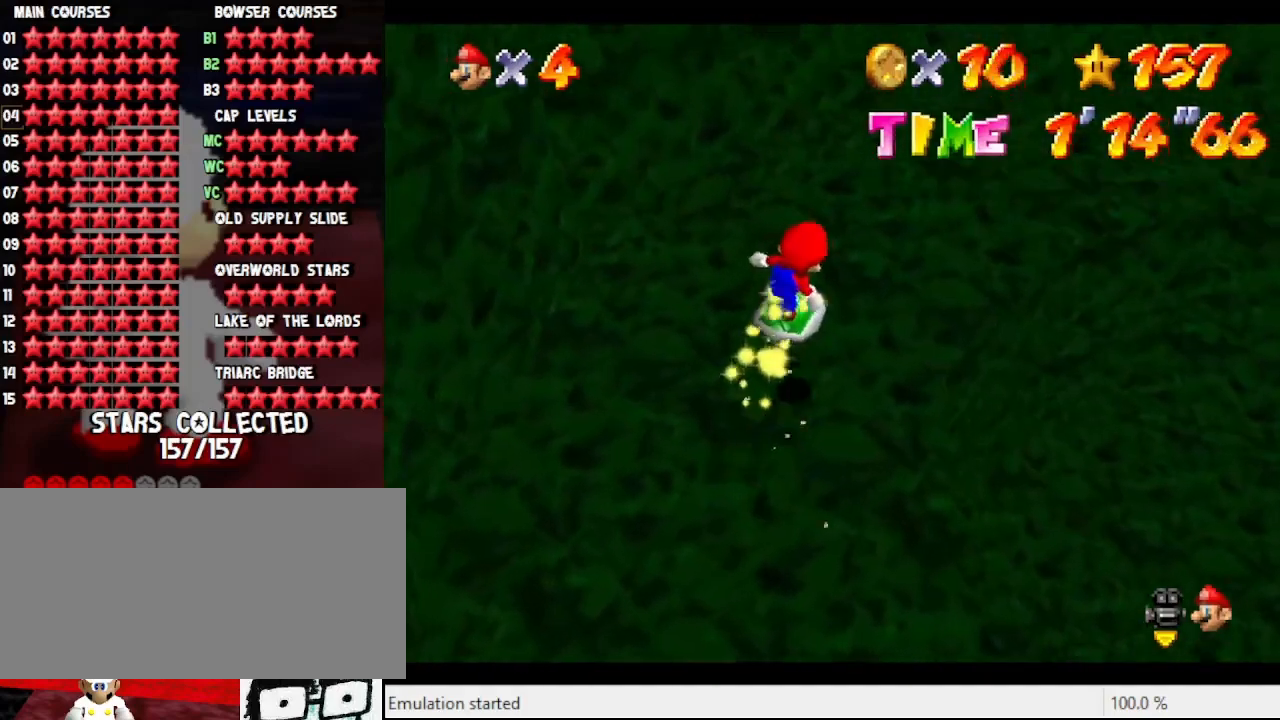
{"buttons": [], "left_stick": "up-right", "events": [[67, "C_LEFT", "down"], [167, "C_LEFT", "up"], [300, "C_LEFT", "down"], [433, "C_LEFT", "up"]]}
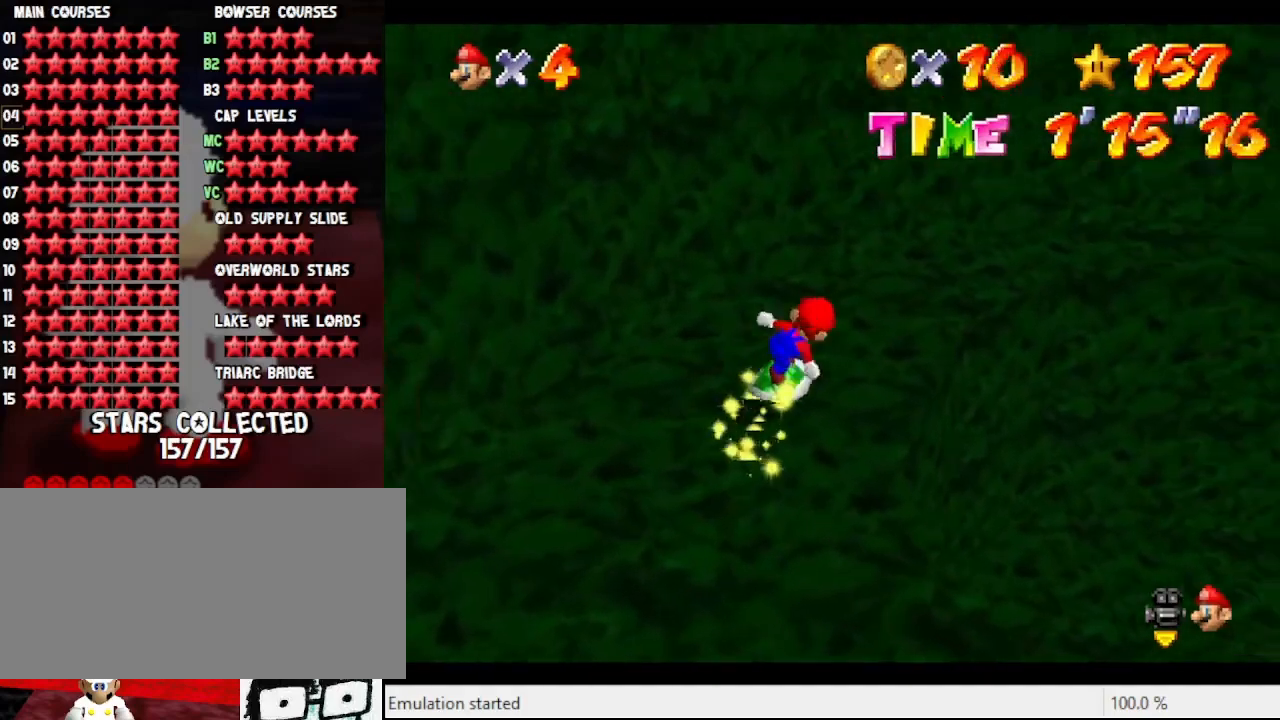
{"buttons": [], "left_stick": "center", "events": [[100, "A", "down"], [133, "left_stick", "center"], [200, "A", "up"], [233, "left_stick", "down-left"], [400, "left_stick", "center"]]}
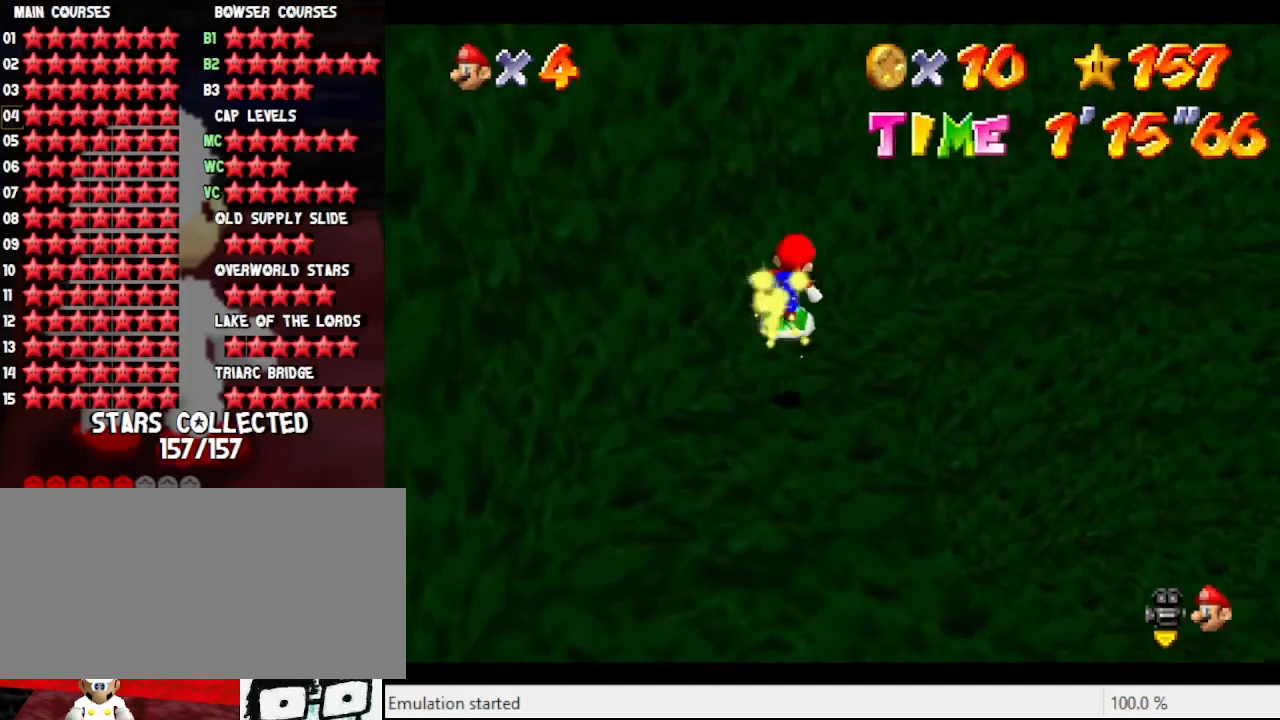
{"buttons": ["A"], "left_stick": "down-left", "events": [[100, "left_stick", "up"], [200, "left_stick", "up-right"], [400, "A", "down"], [467, "left_stick", "down-left"]]}
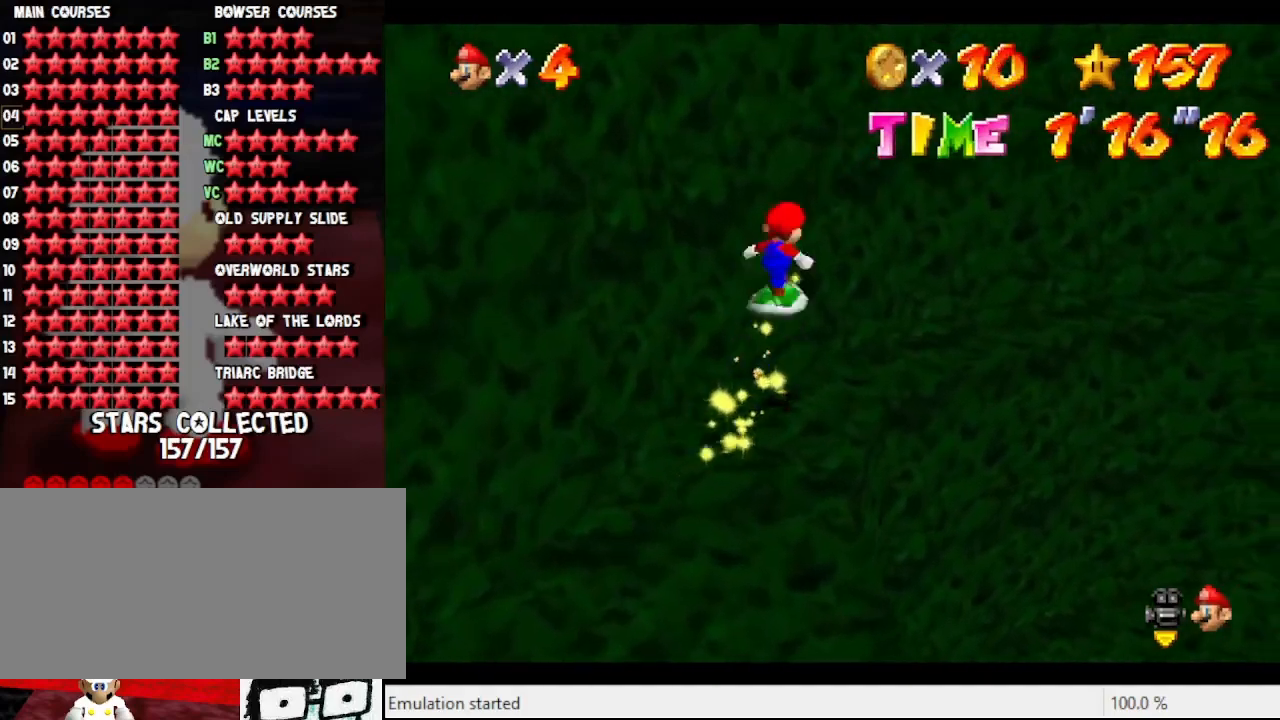
{"buttons": [], "left_stick": "center", "events": [[133, "A", "up"], [233, "left_stick", "down-right"], [300, "left_stick", "center"]]}
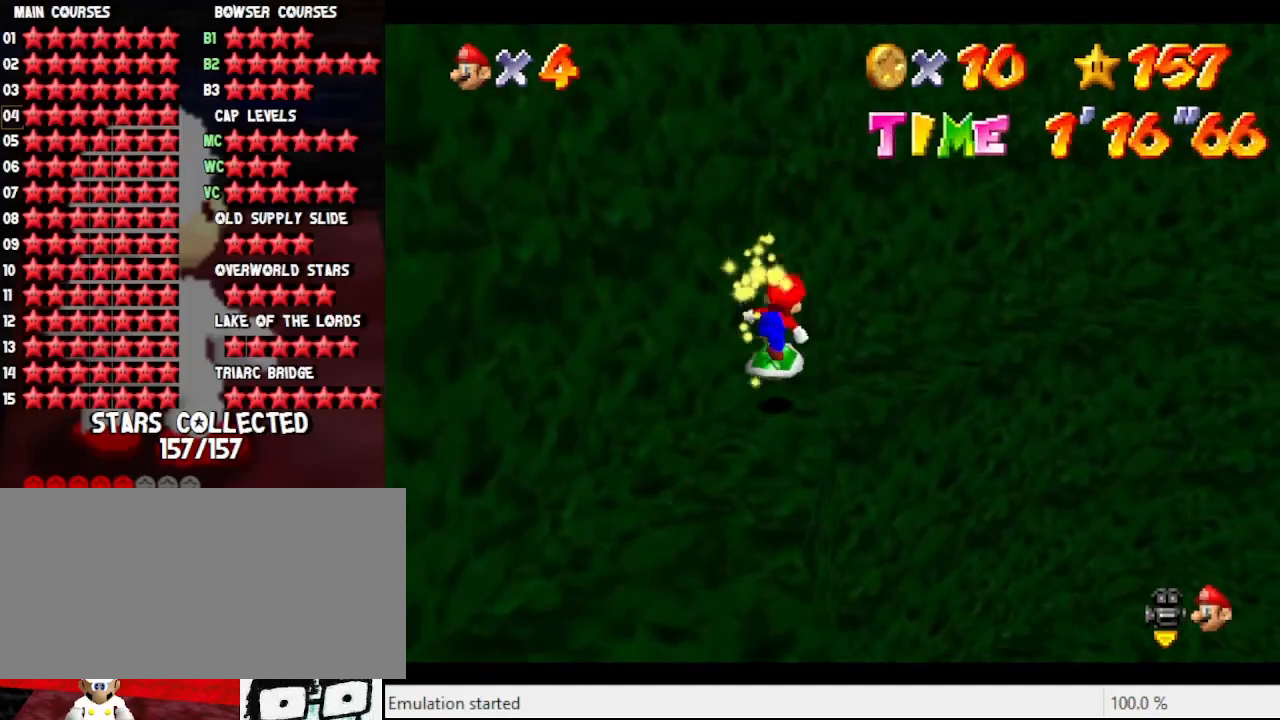
{"buttons": [], "left_stick": "center", "events": [[100, "left_stick", "up-right"], [333, "A", "down"], [333, "left_stick", "center"], [500, "A", "up"]]}
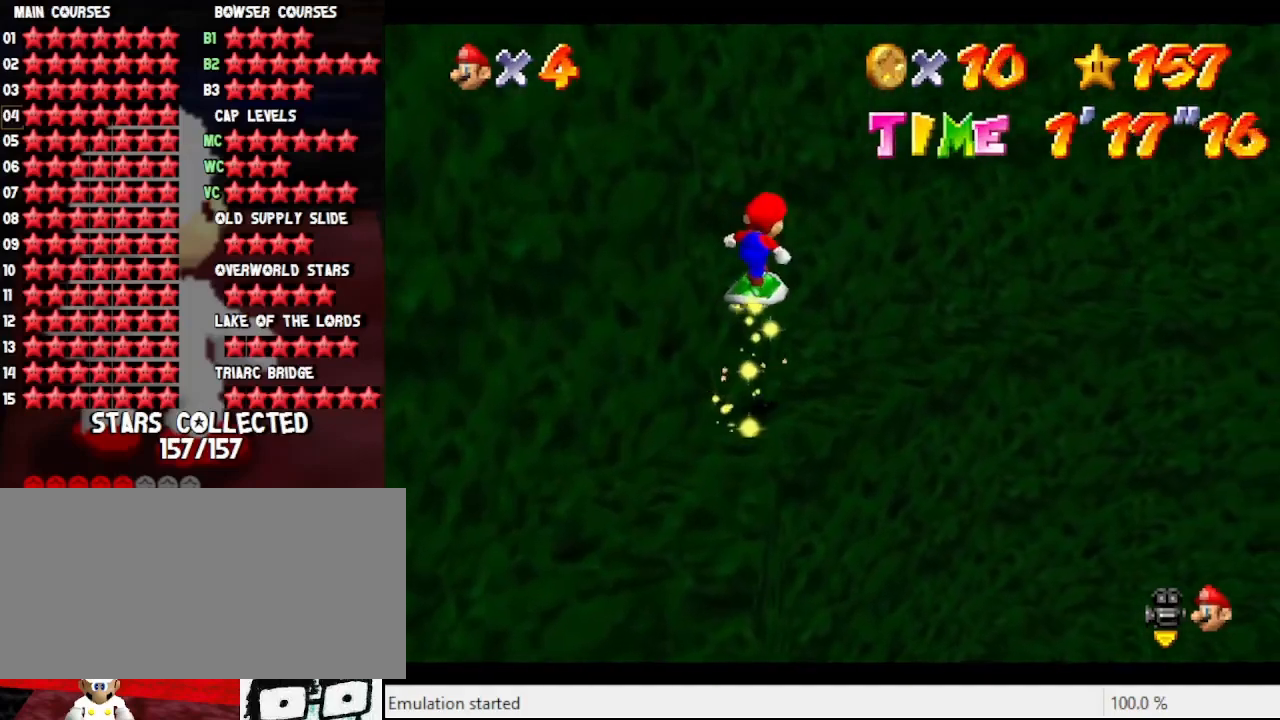
{"buttons": [], "left_stick": "up", "events": [[333, "C_LEFT", "down"], [367, "left_stick", "up"], [500, "C_LEFT", "up"]]}
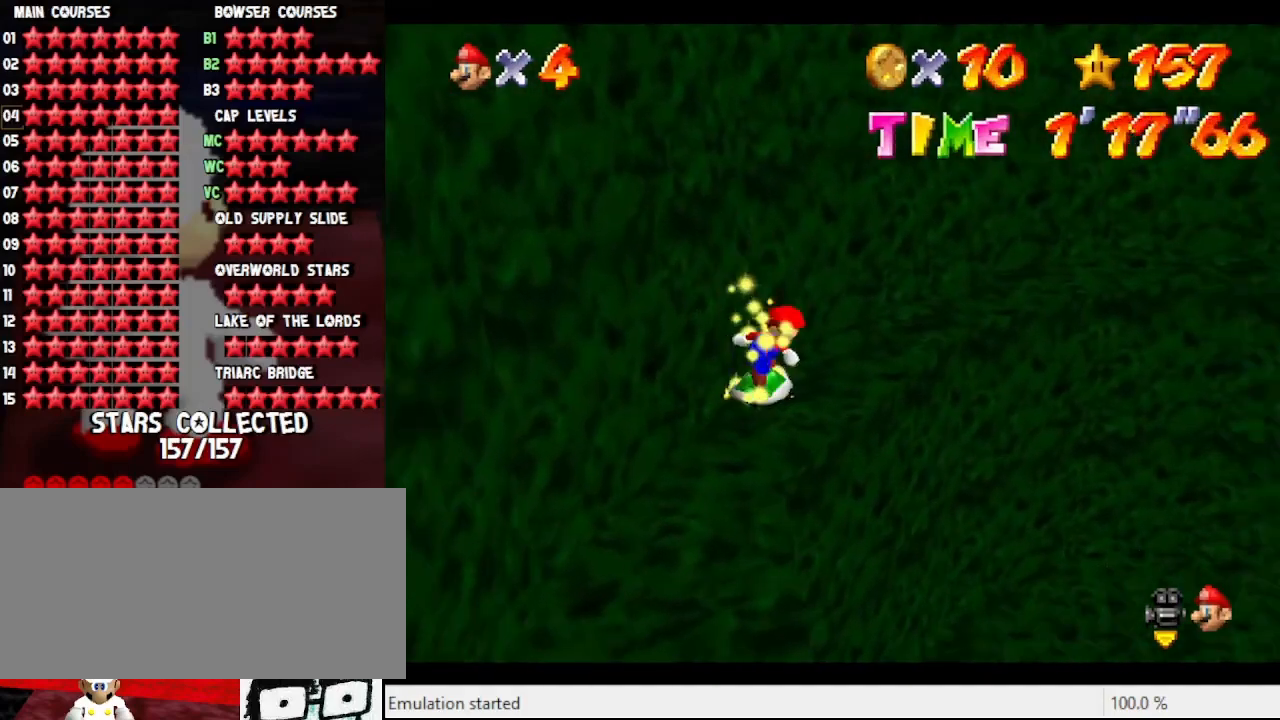
{"buttons": [], "left_stick": "down-right", "events": [[33, "left_stick", "up-right"], [233, "A", "down"], [233, "left_stick", "center"], [367, "A", "up"], [467, "left_stick", "down-right"]]}
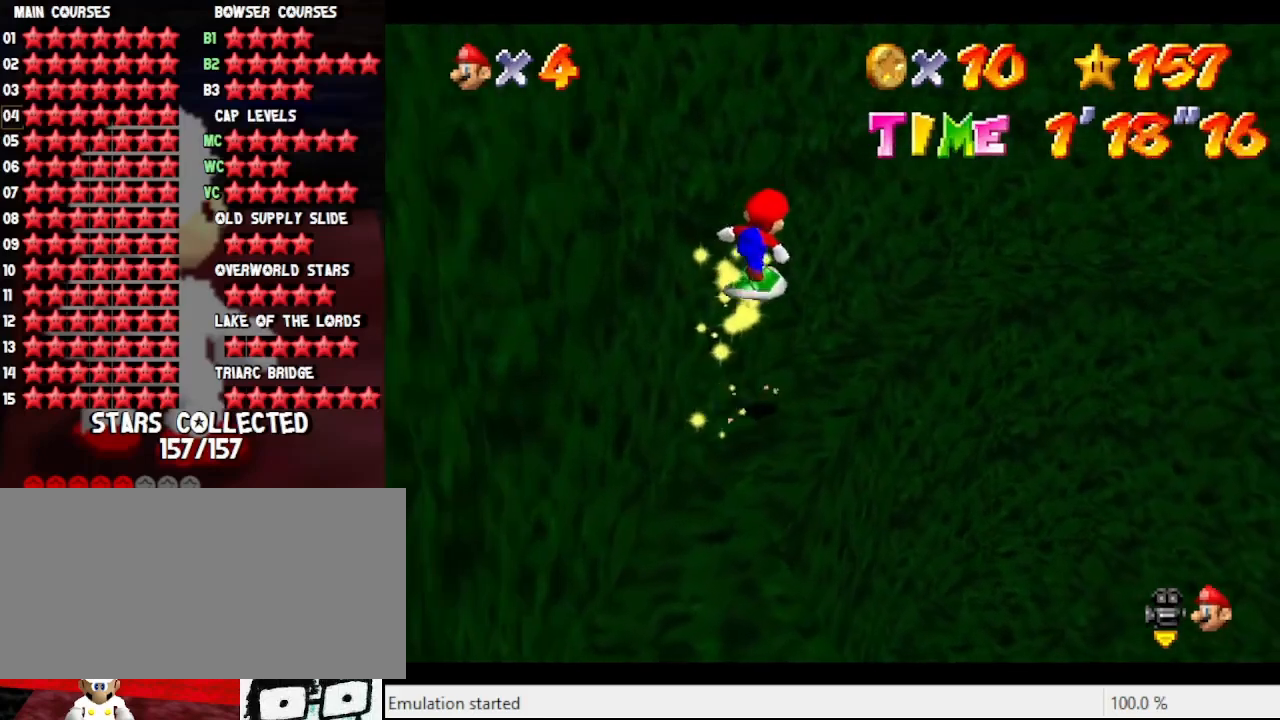
{"buttons": [], "left_stick": "up-right", "events": [[33, "left_stick", "right"], [167, "left_stick", "center"], [333, "left_stick", "up"], [400, "left_stick", "up-right"]]}
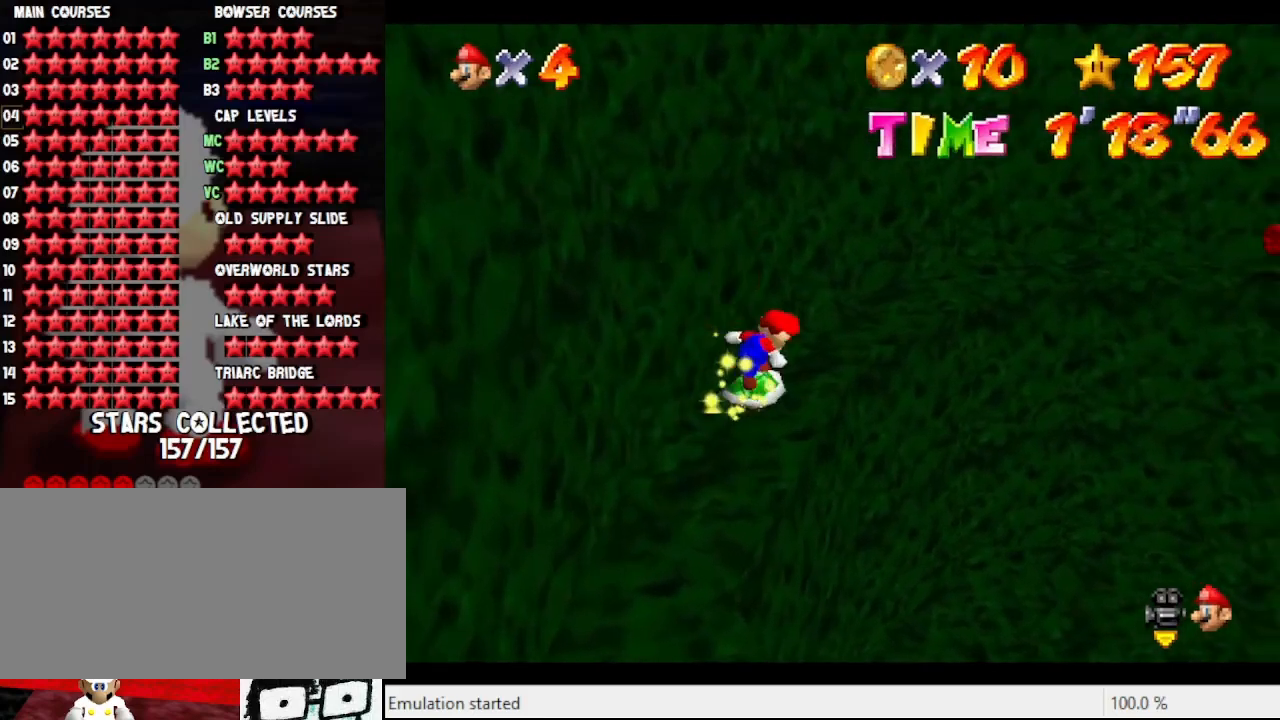
{"buttons": [], "left_stick": "right", "events": [[267, "A", "down"], [333, "left_stick", "center"], [400, "A", "up"], [400, "left_stick", "down-right"], [467, "left_stick", "right"]]}
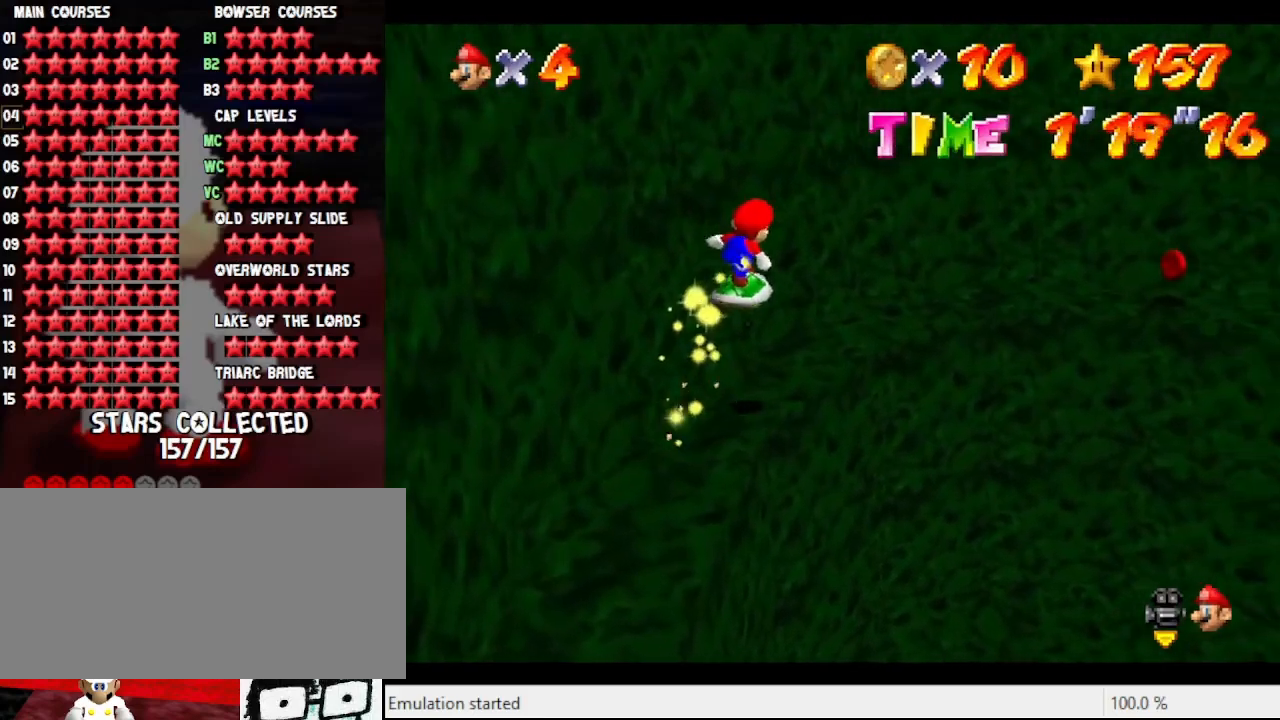
{"buttons": [], "left_stick": "up-right", "events": [[100, "left_stick", "center"], [333, "left_stick", "up-right"]]}
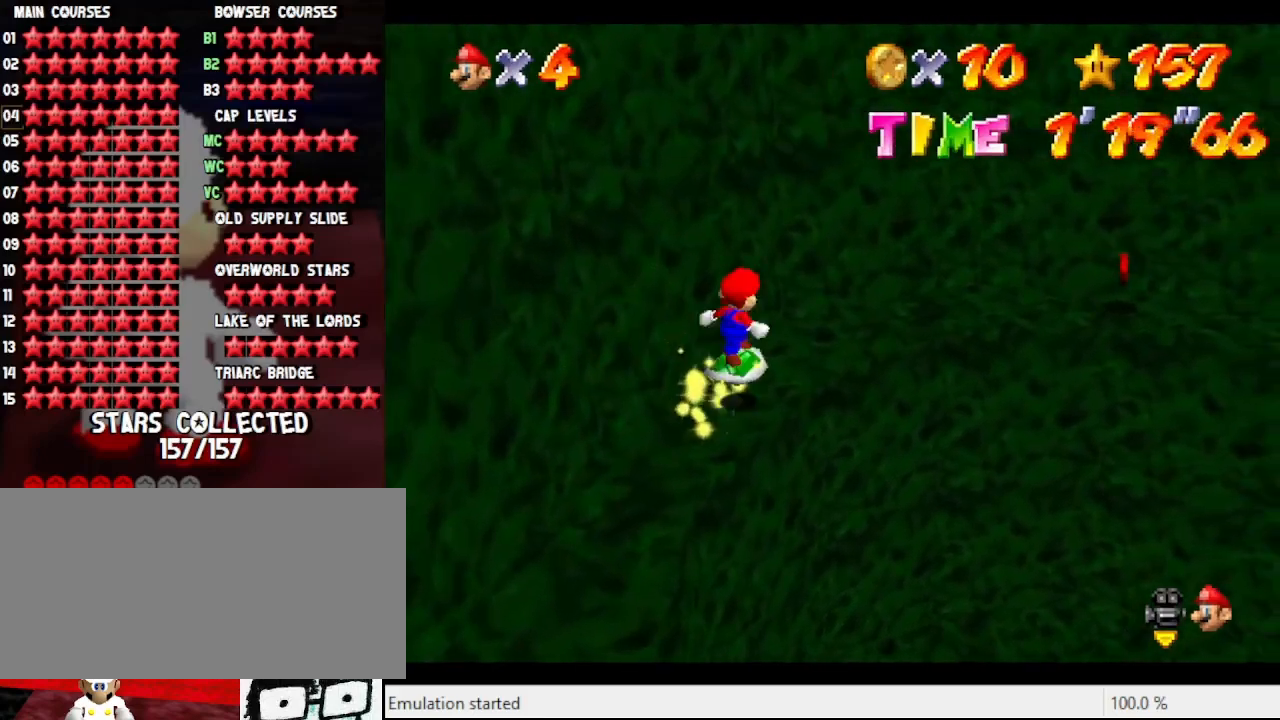
{"buttons": [], "left_stick": "up", "events": [[33, "A", "down"], [133, "left_stick", "center"], [233, "A", "up"], [300, "left_stick", "down"], [467, "left_stick", "up"]]}
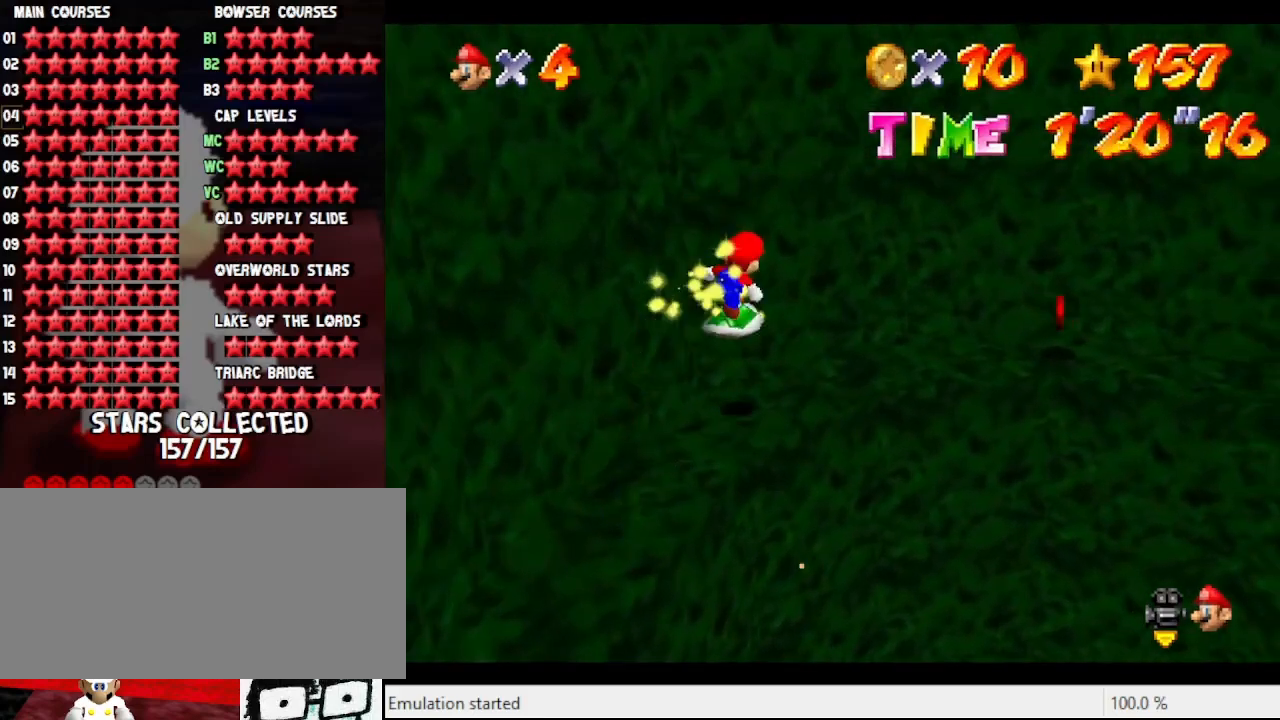
{"buttons": ["A"], "left_stick": "down-right", "events": [[67, "left_stick", "up-right"], [200, "left_stick", "center"], [333, "A", "down"], [500, "left_stick", "down-right"]]}
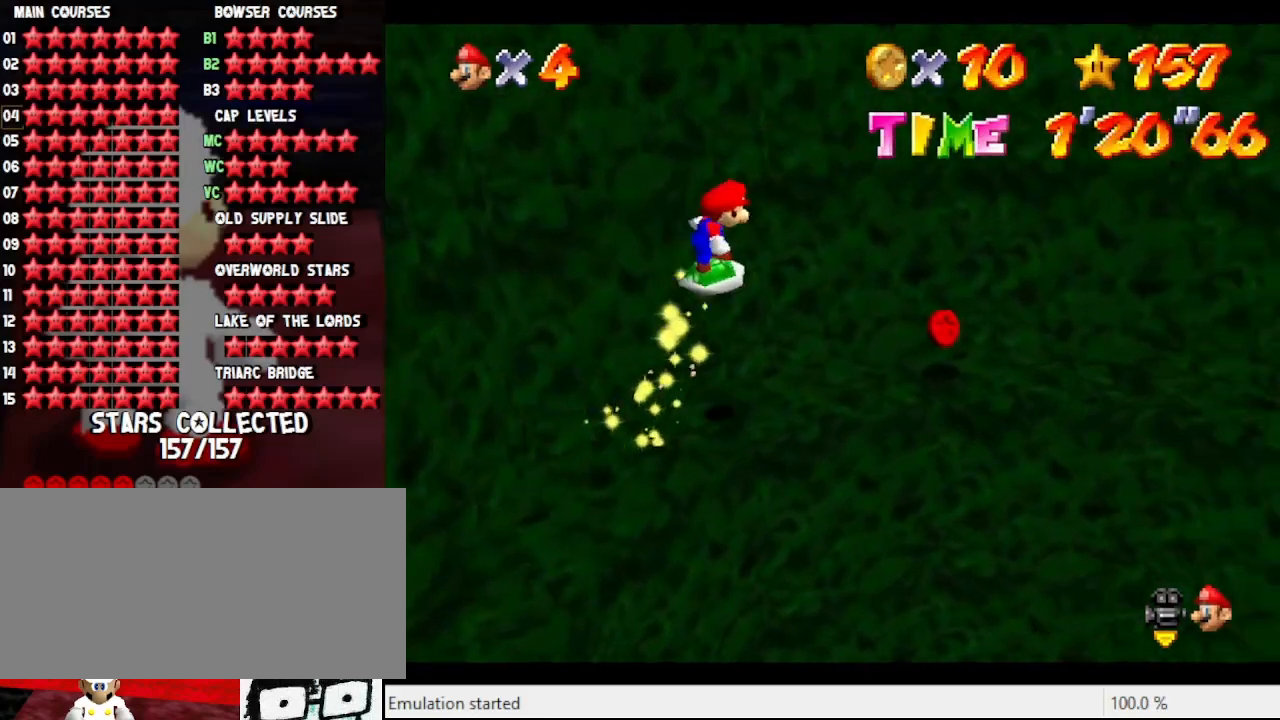
{"buttons": [], "left_stick": "up-left", "events": [[133, "A", "up"], [133, "left_stick", "down"], [233, "left_stick", "left"], [300, "left_stick", "up"], [367, "left_stick", "up-left"]]}
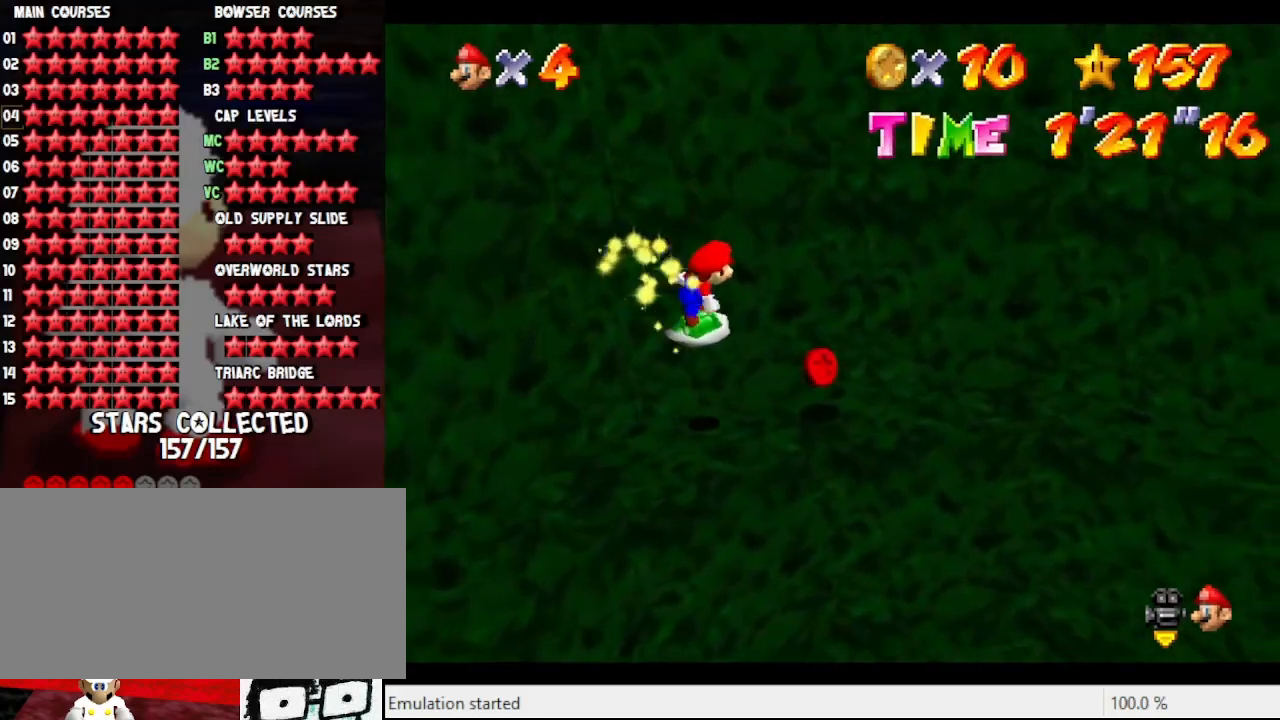
{"buttons": [], "left_stick": "down-left", "events": [[33, "left_stick", "down-right"], [133, "left_stick", "center"], [333, "A", "down"], [333, "left_stick", "down-left"], [467, "A", "up"]]}
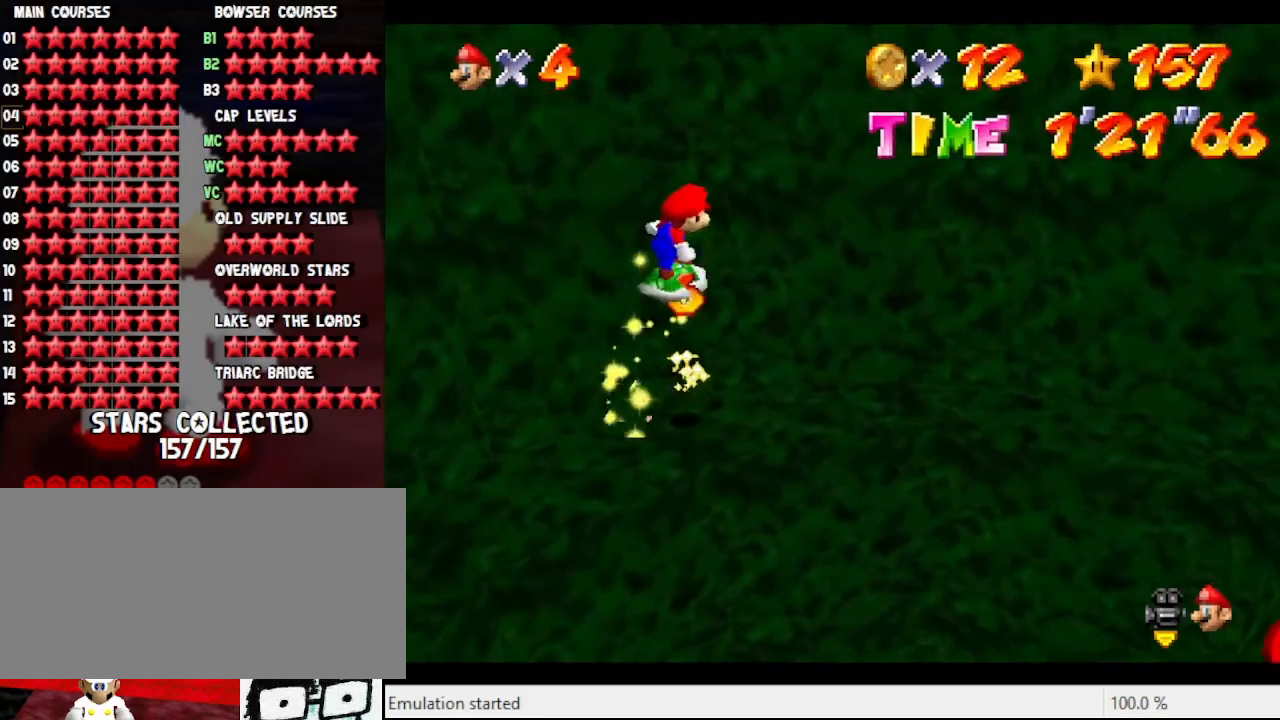
{"buttons": ["C_LEFT"], "left_stick": "center", "events": [[167, "left_stick", "left"], [233, "C_LEFT", "down"], [367, "C_LEFT", "up"], [367, "left_stick", "center"], [433, "C_LEFT", "down"]]}
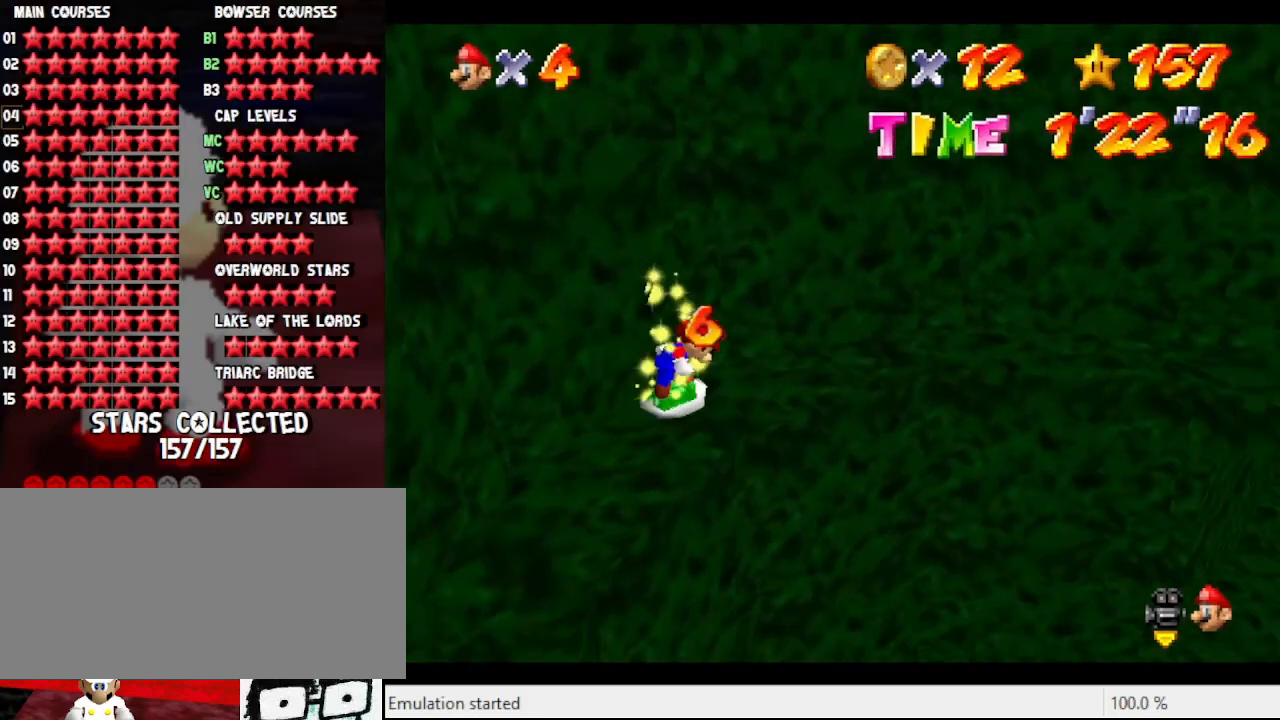
{"buttons": [], "left_stick": "right", "events": [[33, "C_LEFT", "up"], [233, "A", "down"], [433, "A", "up"], [433, "left_stick", "right"]]}
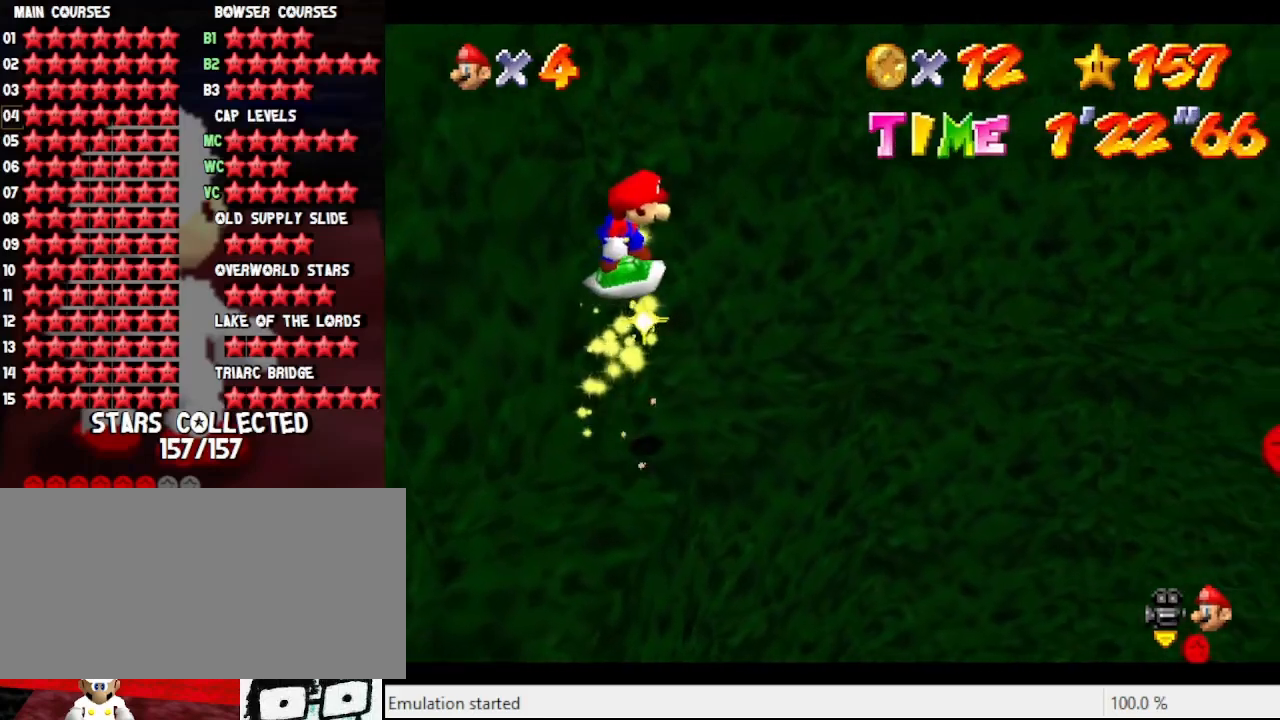
{"buttons": [], "left_stick": "up-right", "events": [[67, "left_stick", "center"], [100, "C_LEFT", "down"], [200, "C_LEFT", "up"], [367, "left_stick", "up-right"]]}
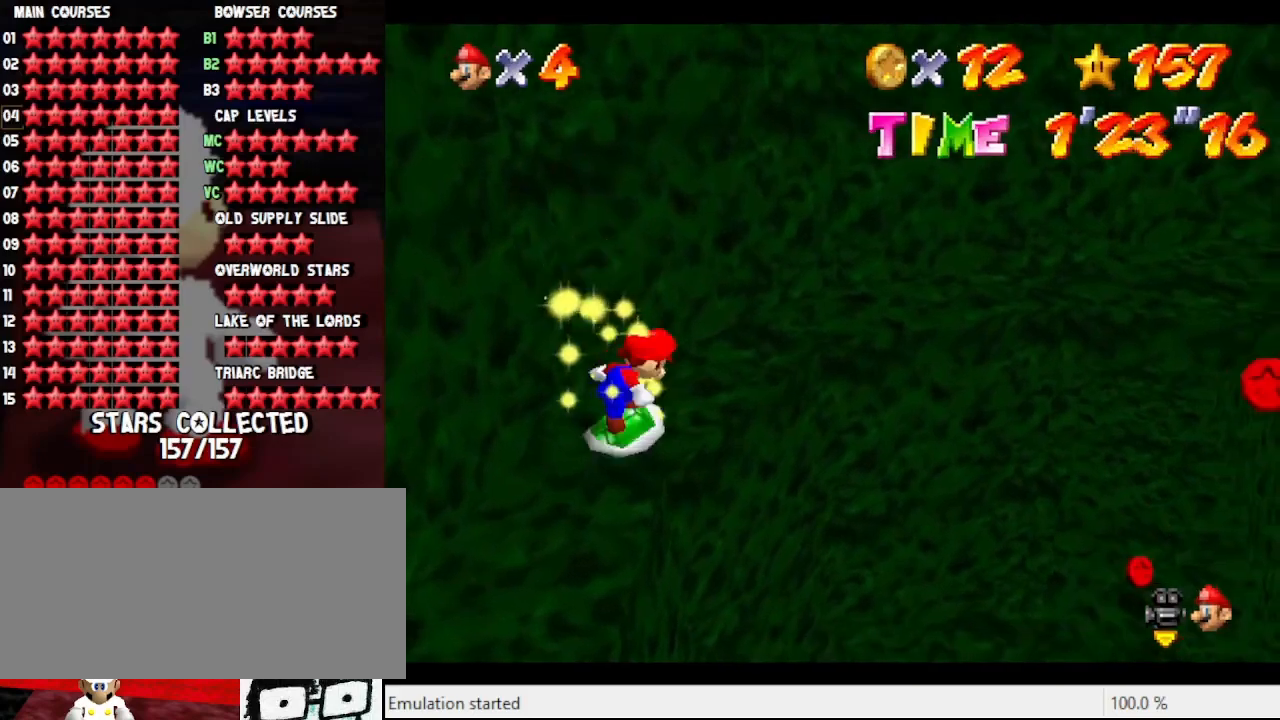
{"buttons": [], "left_stick": "center", "events": [[133, "A", "down"], [167, "left_stick", "center"], [233, "left_stick", "up-right"], [267, "A", "up"], [467, "left_stick", "center"]]}